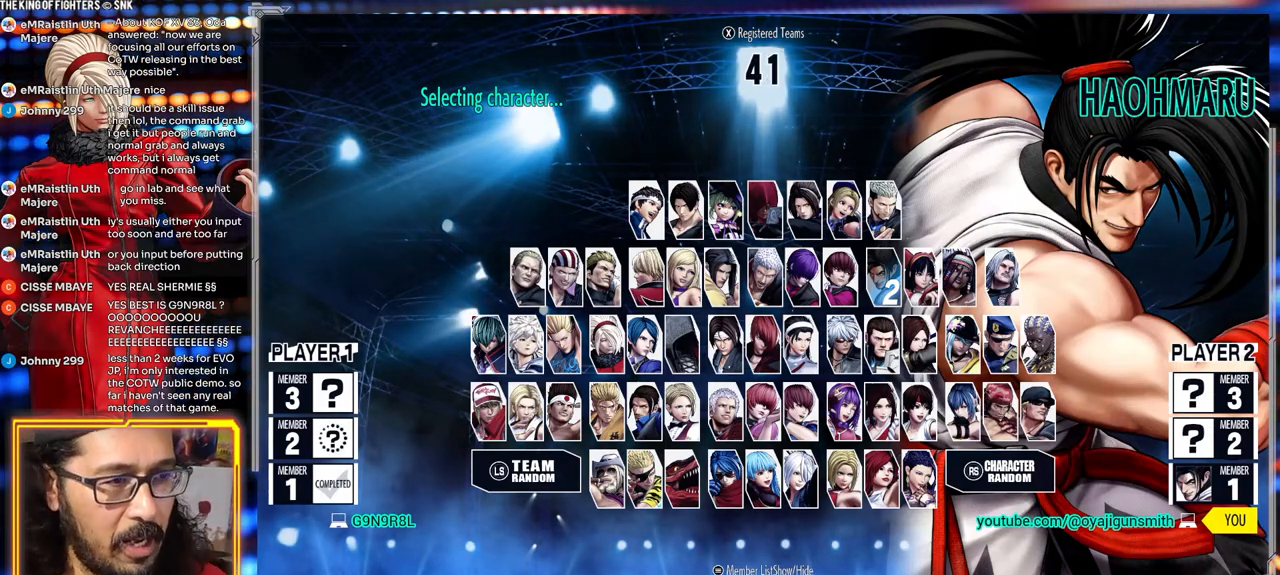
Gameplay with a controller (arcade stick); each line is a JSON object with the inputs held at the frame after it (dt_ms = milliseconds from this image to that frame). "events" lists button and stick changes between this image and that frame as [ms after this image, input, new state], when the widget could be followed in between. Not read: L3 R3.
{"dt_ms": 500, "buttons": [], "left_stick": "center", "events": [[250, "left_stick", "down"], [367, "left_stick", "center"]]}
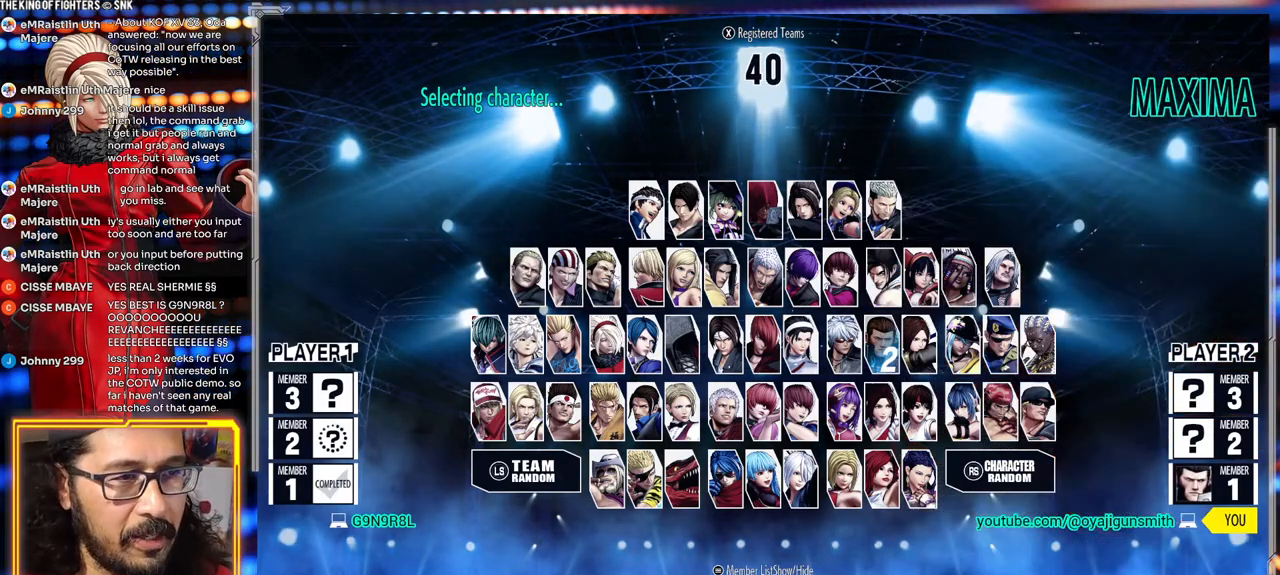
{"dt_ms": 500, "buttons": [], "left_stick": "center", "events": [[67, "left_stick", "down"], [133, "left_stick", "center"]]}
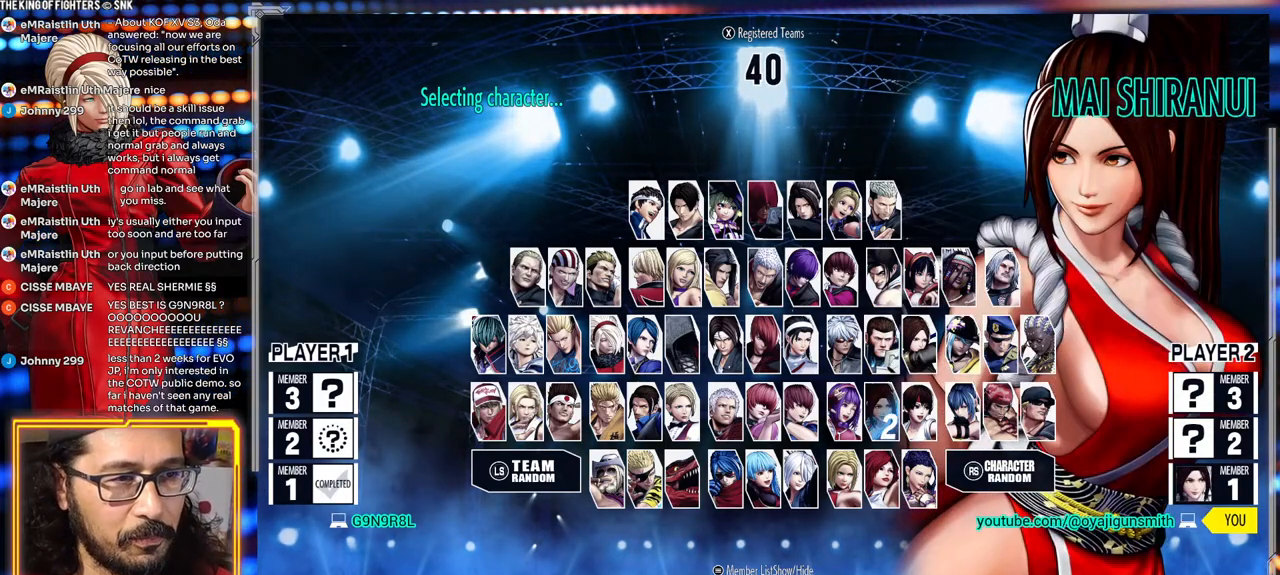
{"dt_ms": 1000, "buttons": [], "left_stick": "center", "events": [[167, "left_stick", "right"], [267, "left_stick", "center"], [367, "left_stick", "right"], [433, "left_stick", "center"], [500, "left_stick", "right"], [600, "left_stick", "center"], [650, "left_stick", "right"], [733, "left_stick", "center"], [867, "A", "down"], [983, "A", "up"]]}
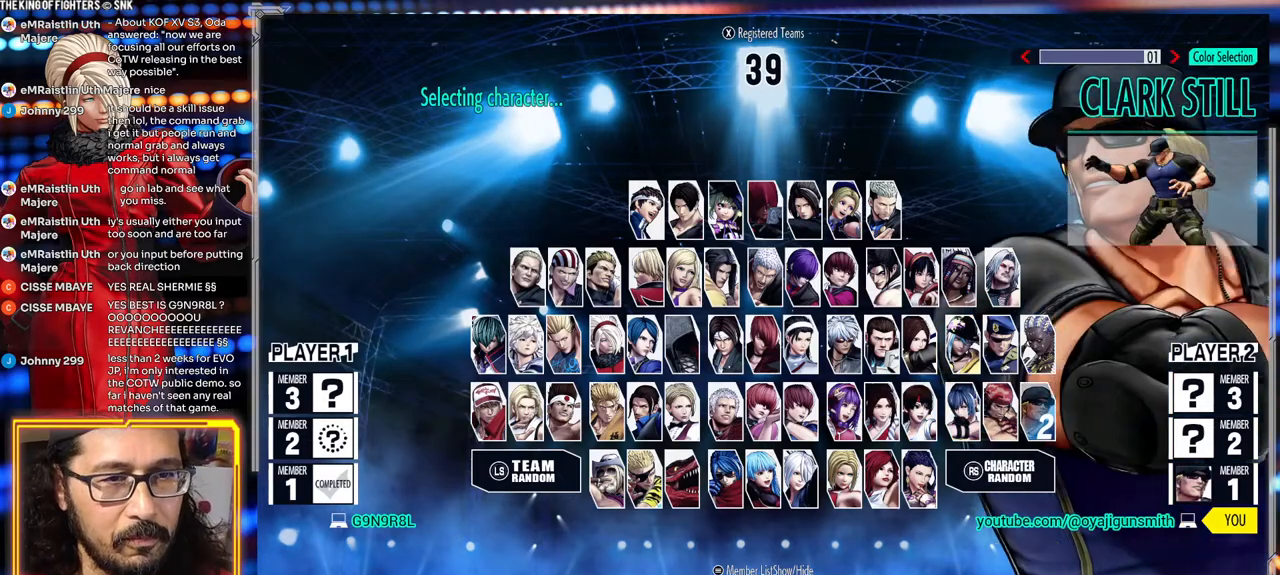
{"dt_ms": 500, "buttons": [], "left_stick": "center", "events": []}
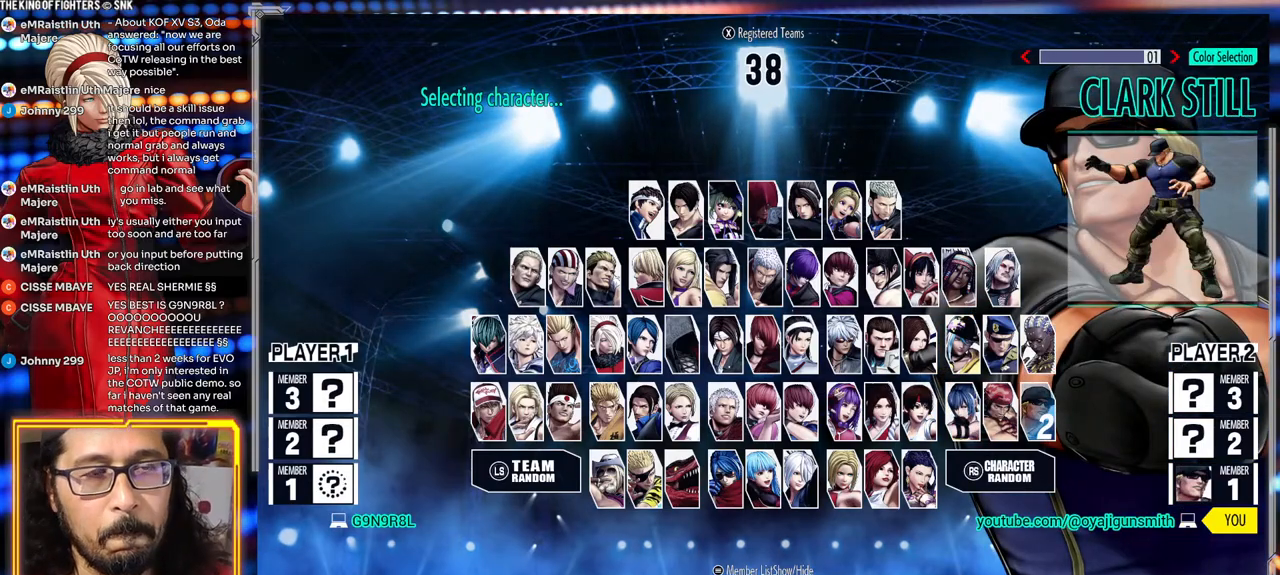
{"dt_ms": 500, "buttons": [], "left_stick": "center", "events": []}
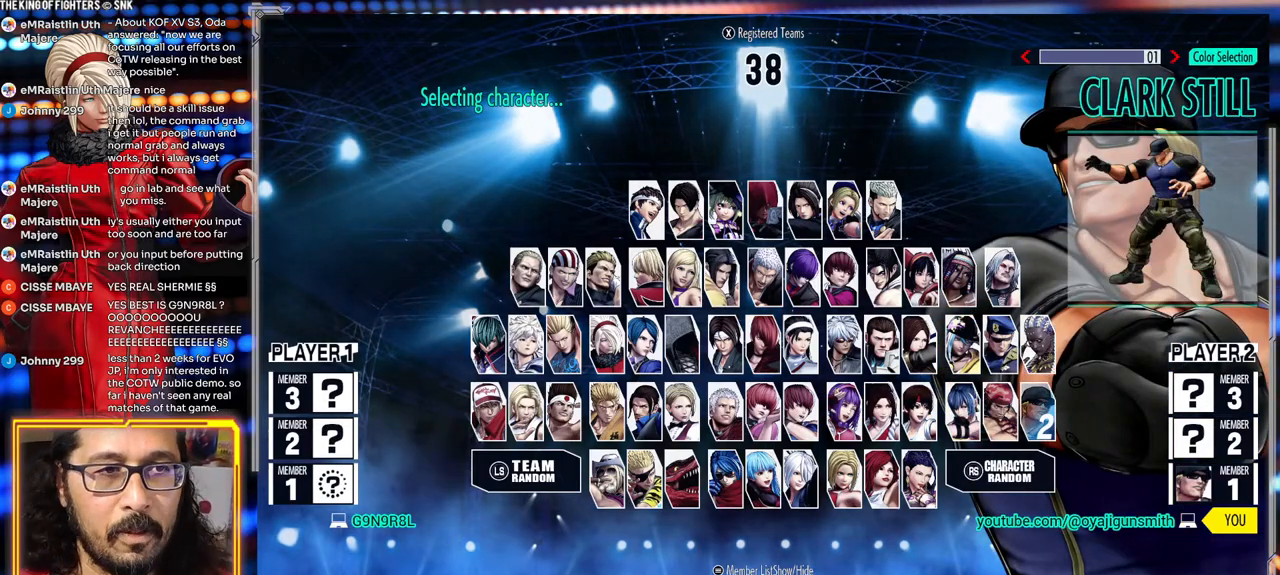
{"dt_ms": 500, "buttons": [], "left_stick": "center", "events": []}
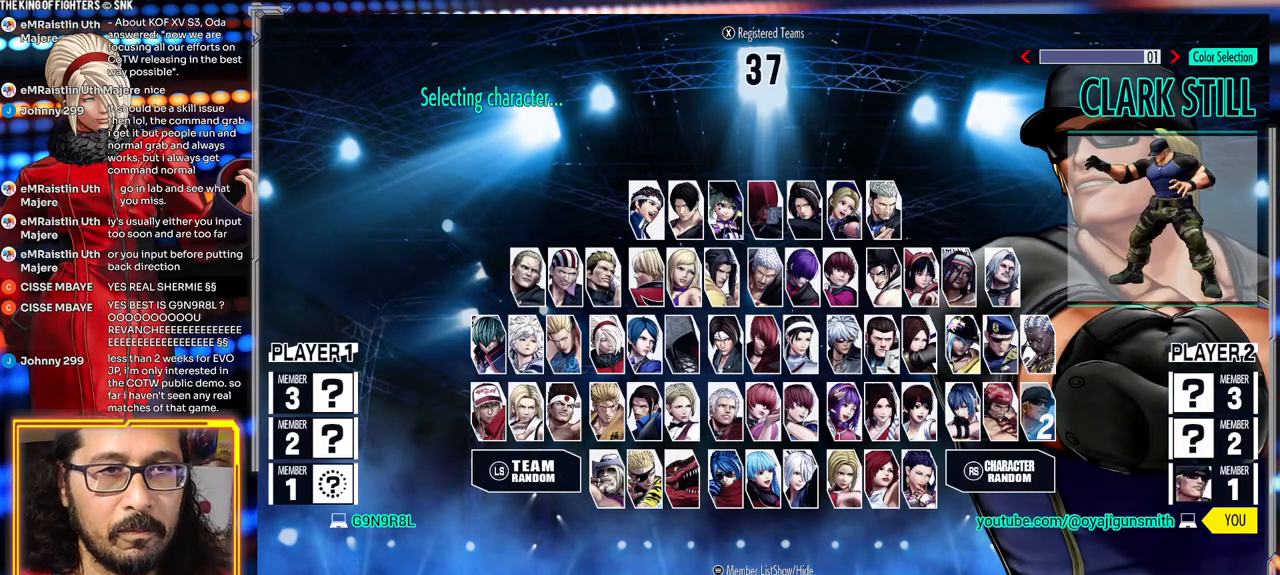
{"dt_ms": 500, "buttons": [], "left_stick": "center", "events": [[333, "B", "down"], [433, "B", "up"]]}
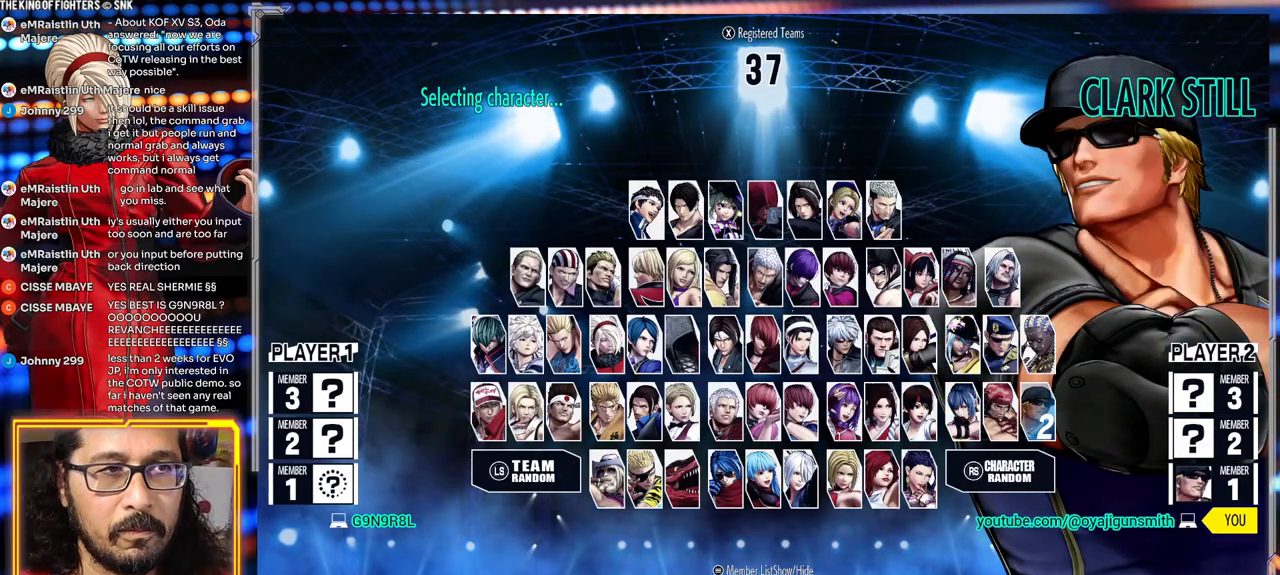
{"dt_ms": 500, "buttons": [], "left_stick": "center", "events": []}
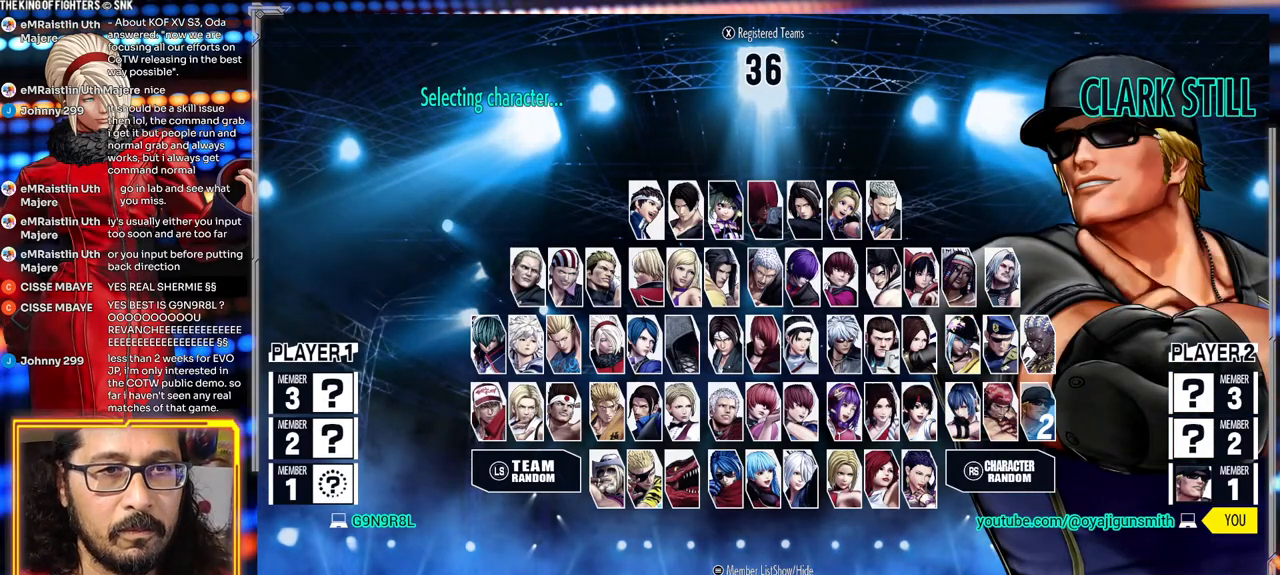
{"dt_ms": 500, "buttons": [], "left_stick": "center", "events": [[117, "X", "down"], [283, "X", "up"]]}